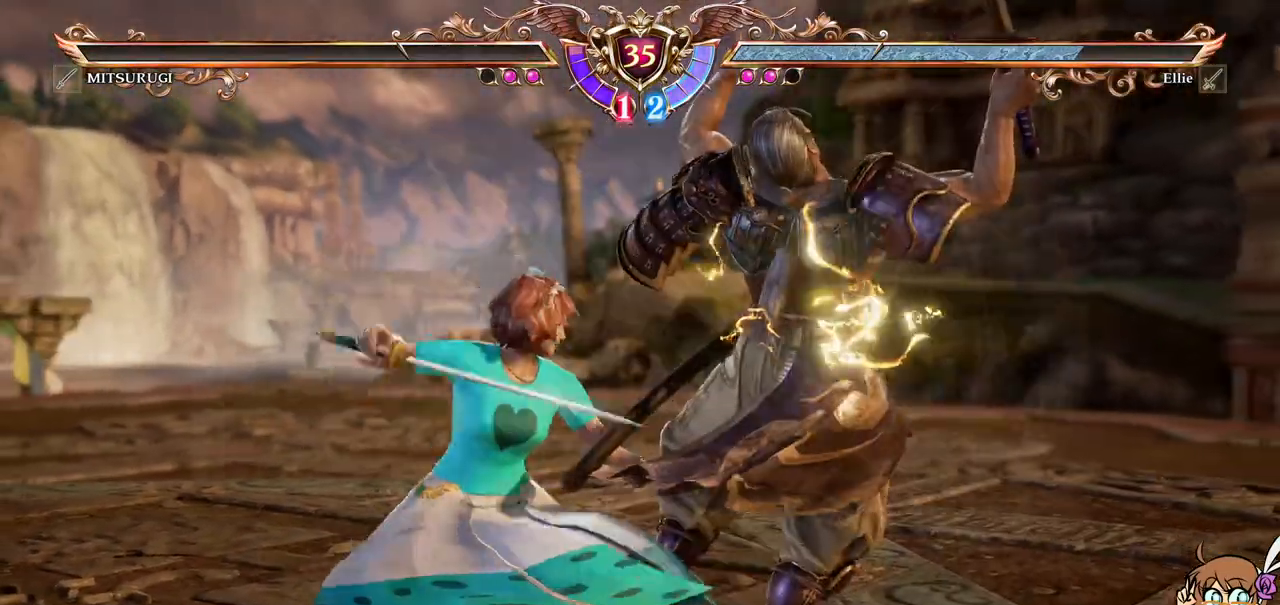
Gameplay with a controller (Xbox layout); each line is a JSON object with the inputs held at the frame after it (dt_ms = milliseconds from this image to that frame). "events" lists button and stick changes between this image and that frame as [ms after this image, input, new state], when the widget could be followed in between. Not read: L3 R3 right_stick.
{"dt_ms": 500, "buttons": [], "left_stick": "center", "events": []}
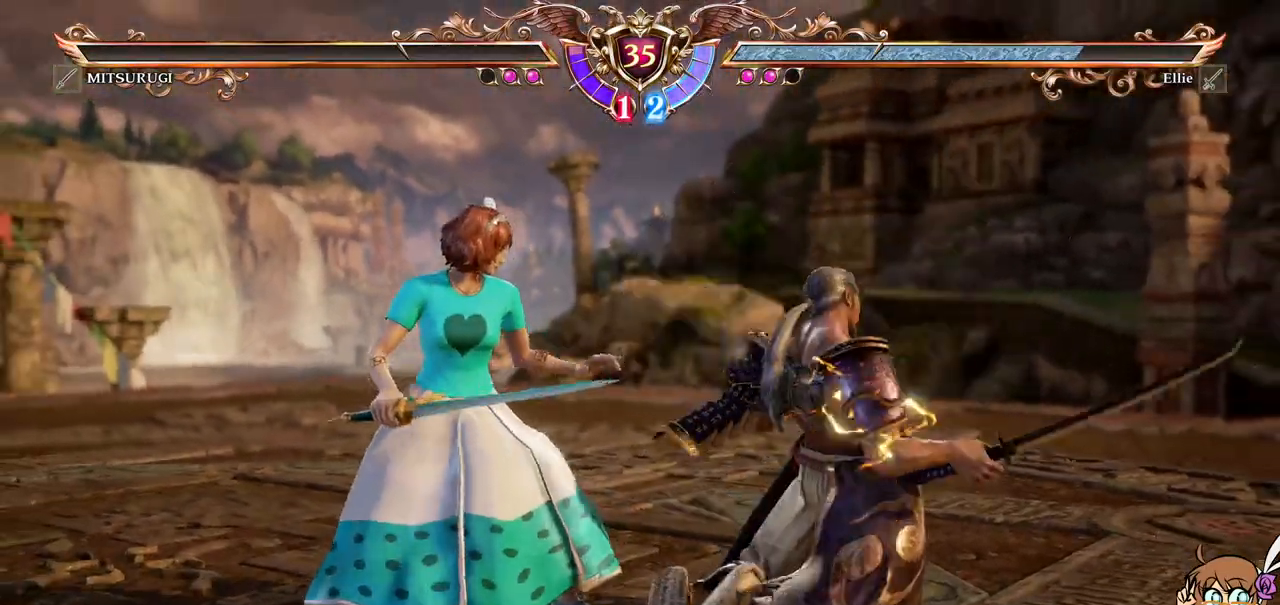
{"dt_ms": 500, "buttons": [], "left_stick": "center", "events": []}
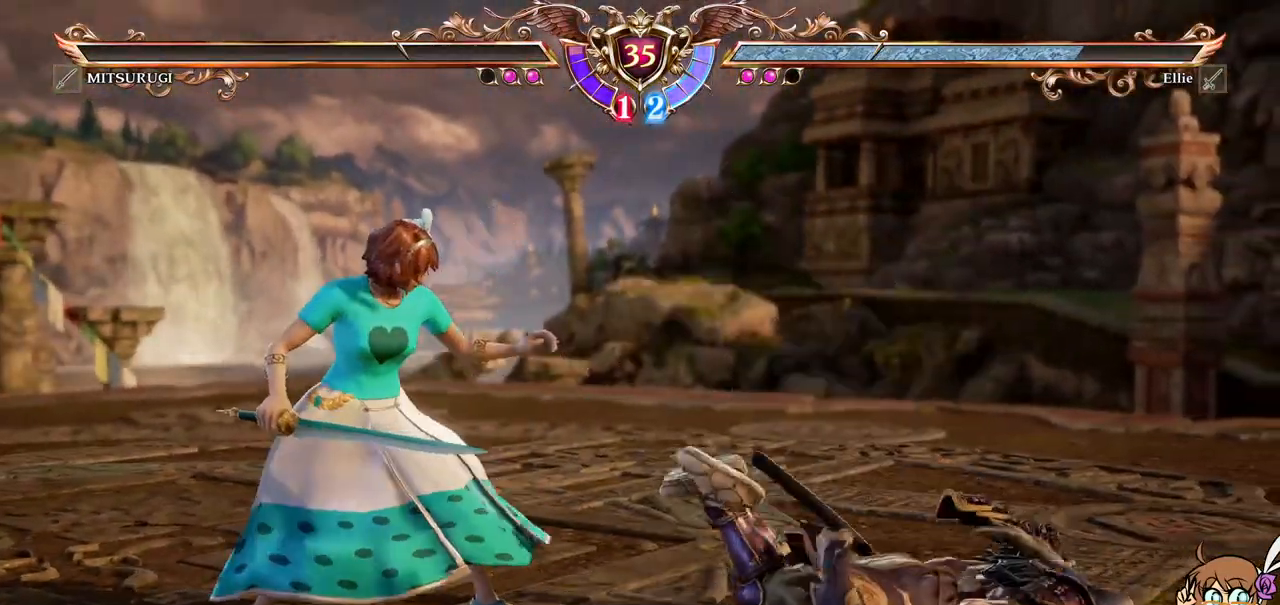
{"dt_ms": 500, "buttons": [], "left_stick": "center", "events": []}
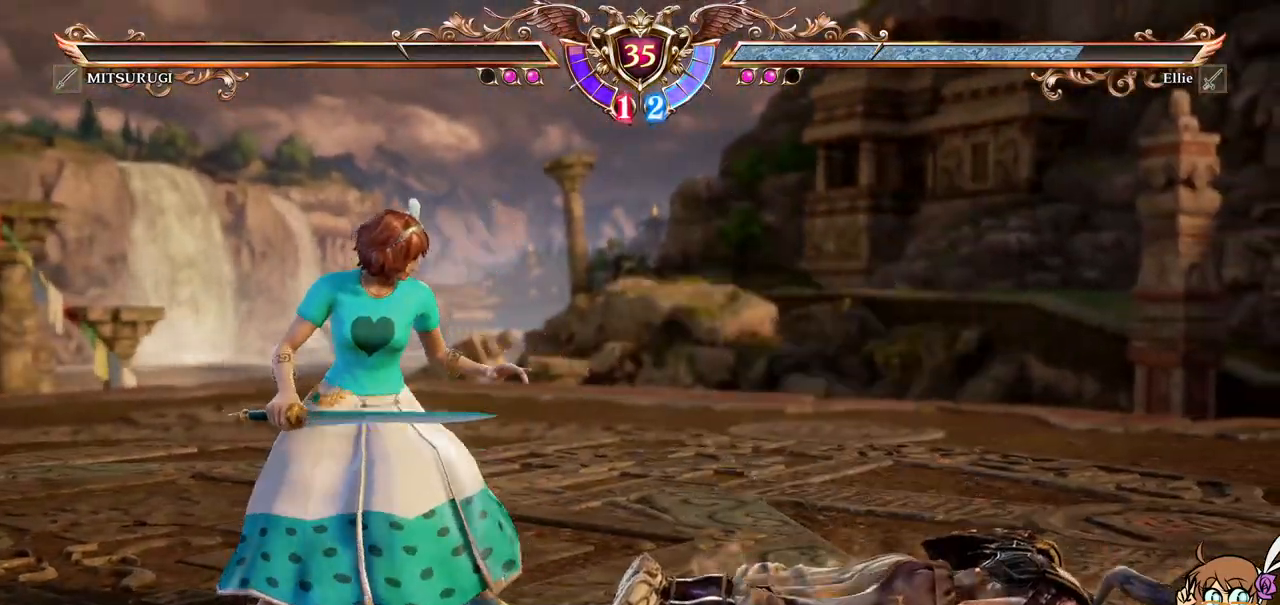
{"dt_ms": 500, "buttons": [], "left_stick": "center", "events": []}
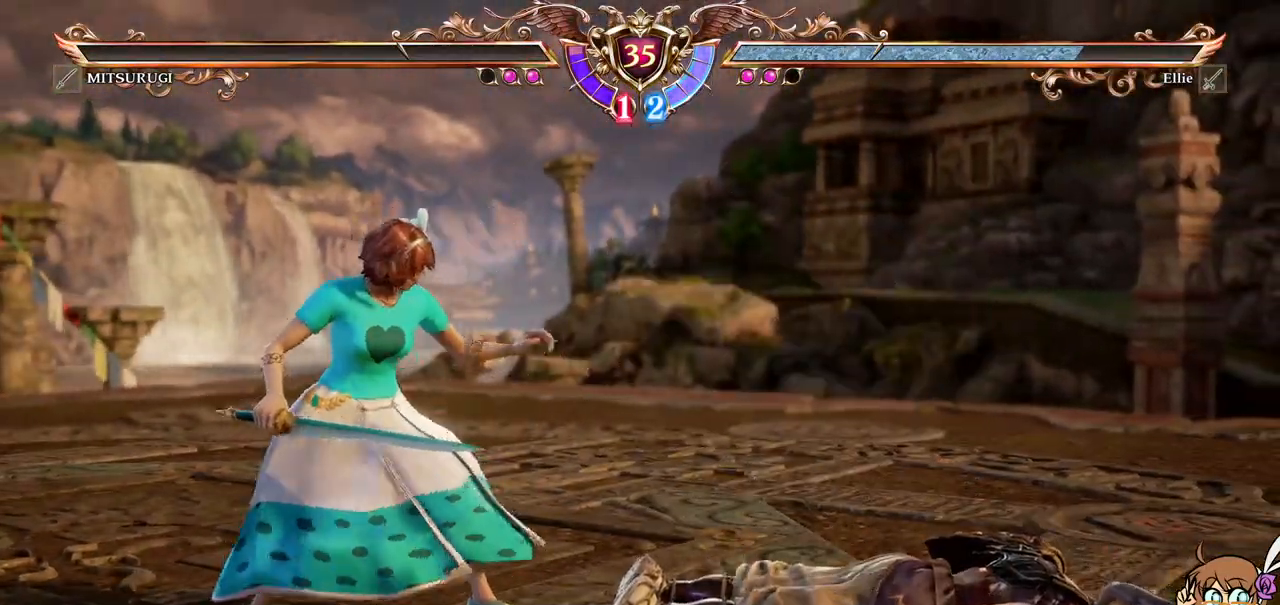
{"dt_ms": 500, "buttons": [], "left_stick": "center", "events": []}
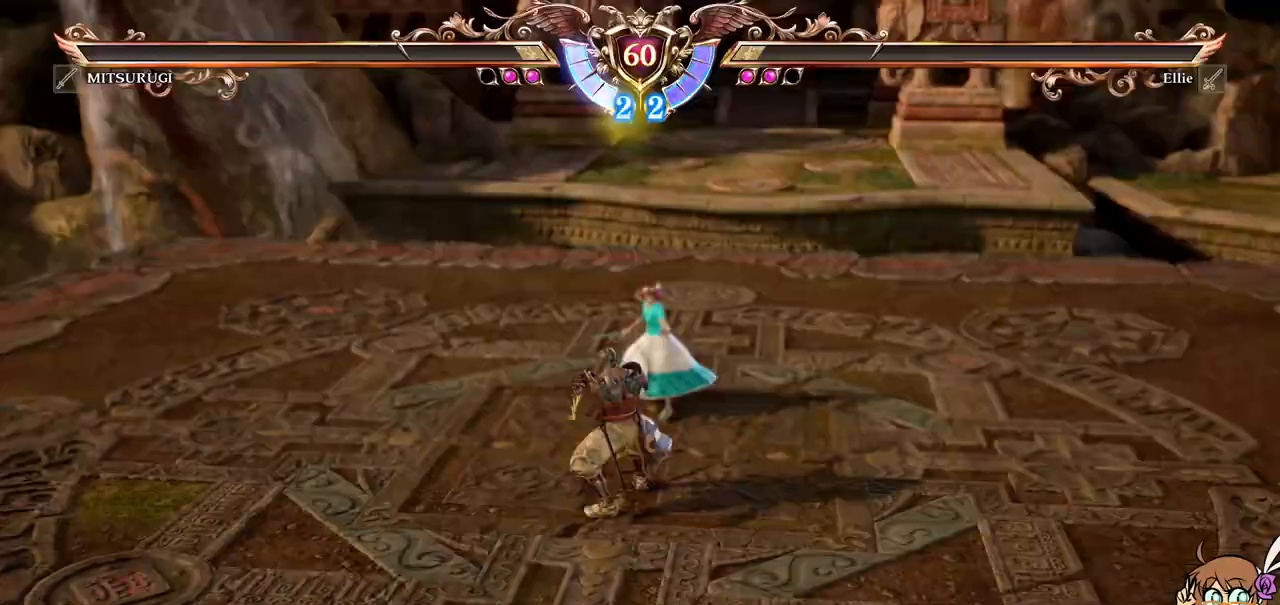
{"dt_ms": 500, "buttons": [], "left_stick": "center", "events": [[117, "START", "down"], [217, "START", "up"]]}
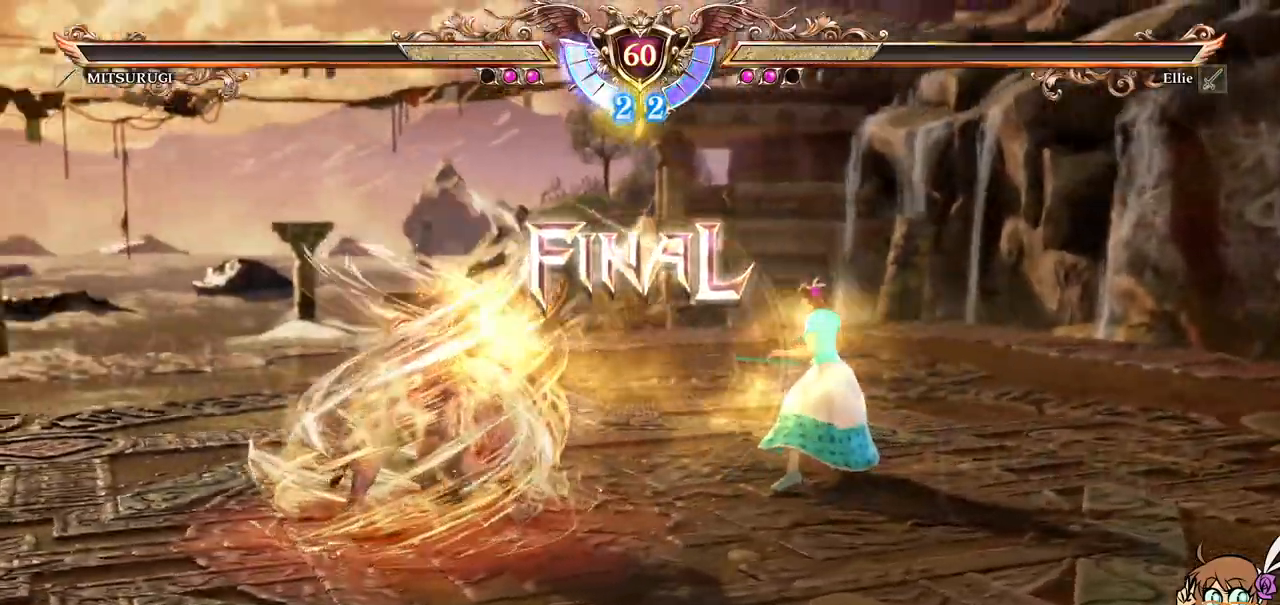
{"dt_ms": 500, "buttons": [], "left_stick": "center", "events": [[367, "A", "down"], [500, "A", "up"]]}
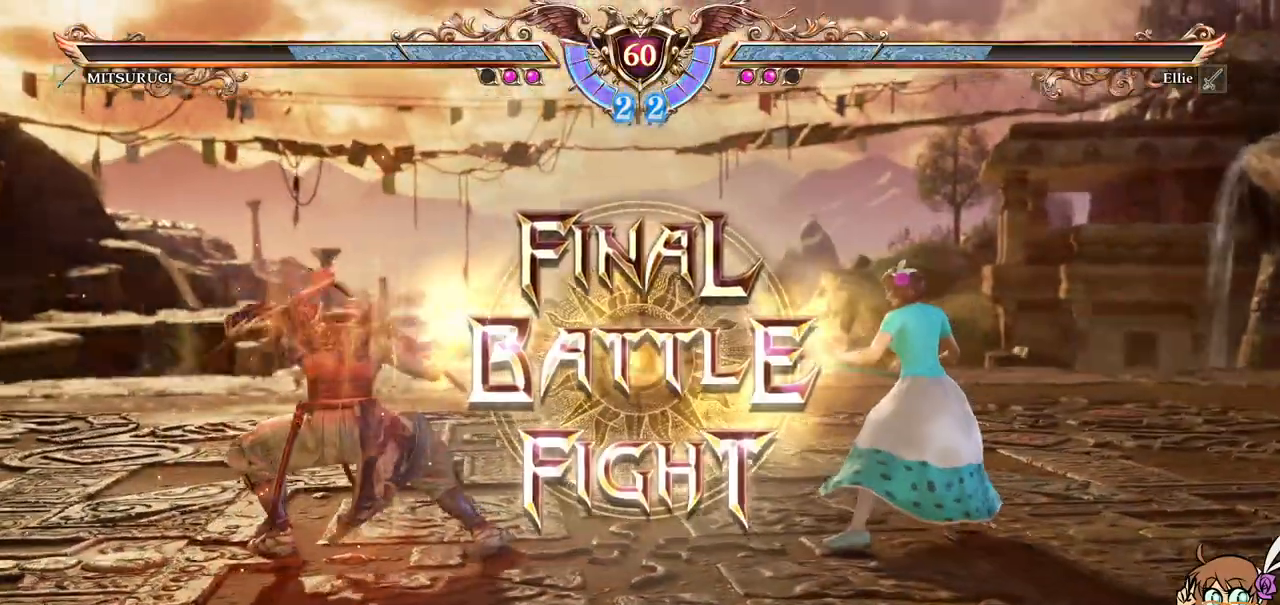
{"dt_ms": 500, "buttons": ["A"], "left_stick": "center", "events": [[467, "A", "down"]]}
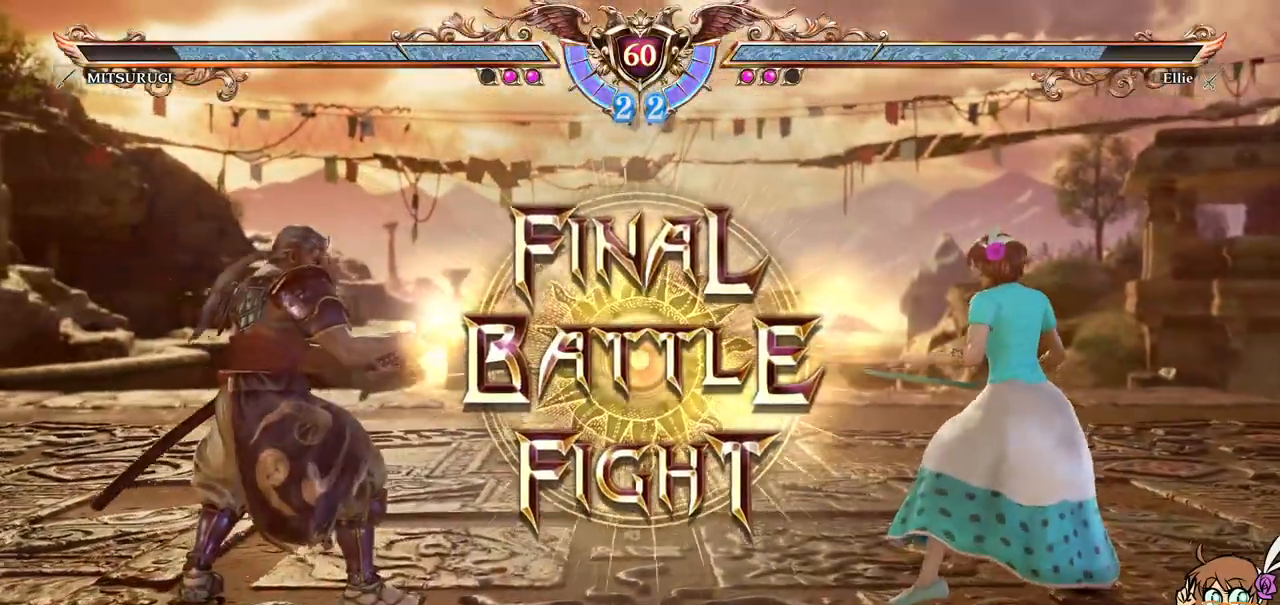
{"dt_ms": 500, "buttons": [], "left_stick": "center"}
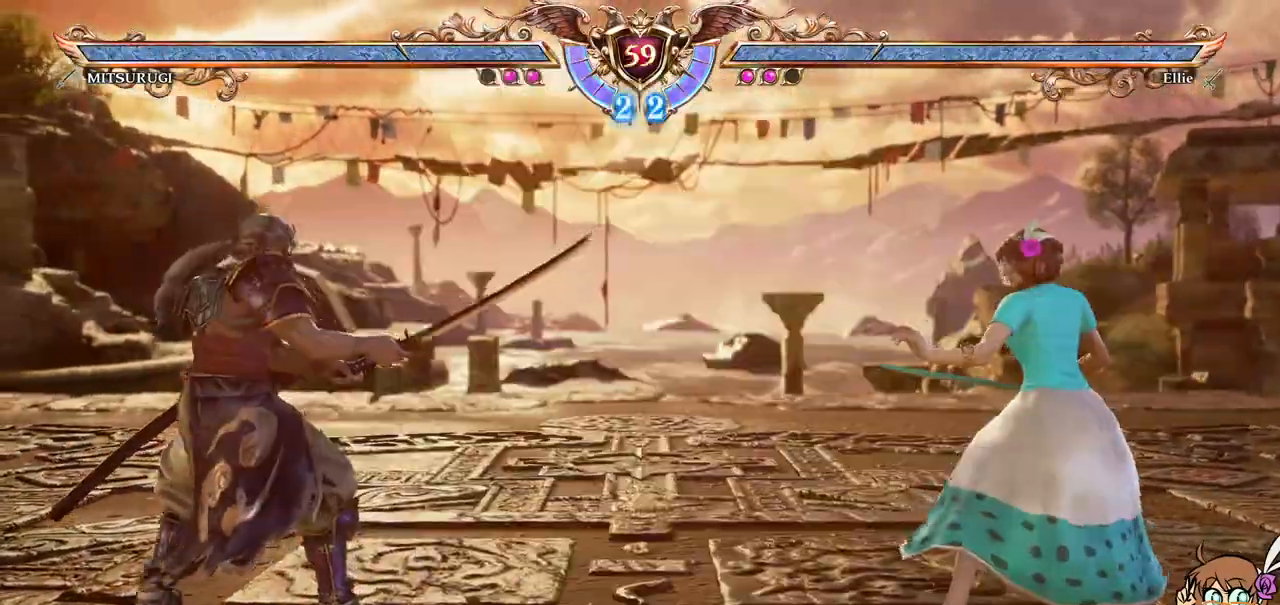
{"dt_ms": 1000, "buttons": ["Y", "DPAD_LEFT"], "left_stick": "center"}
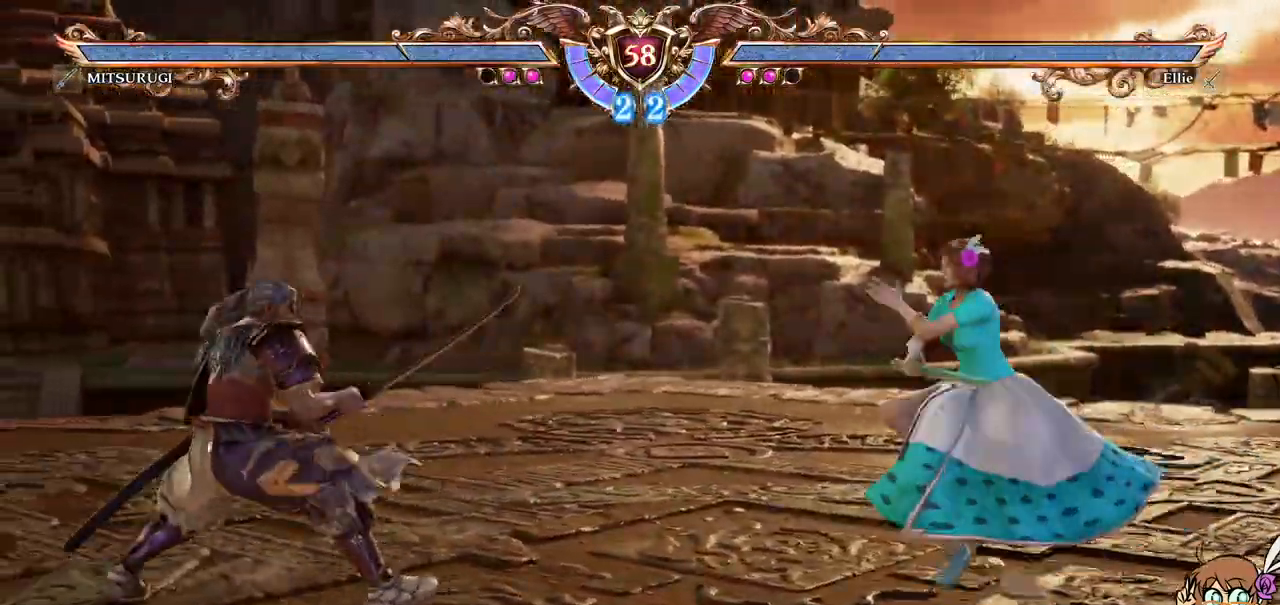
{"dt_ms": 500, "buttons": [], "left_stick": "center", "events": [[33, "Y", "up"], [167, "DPAD_LEFT", "up"]]}
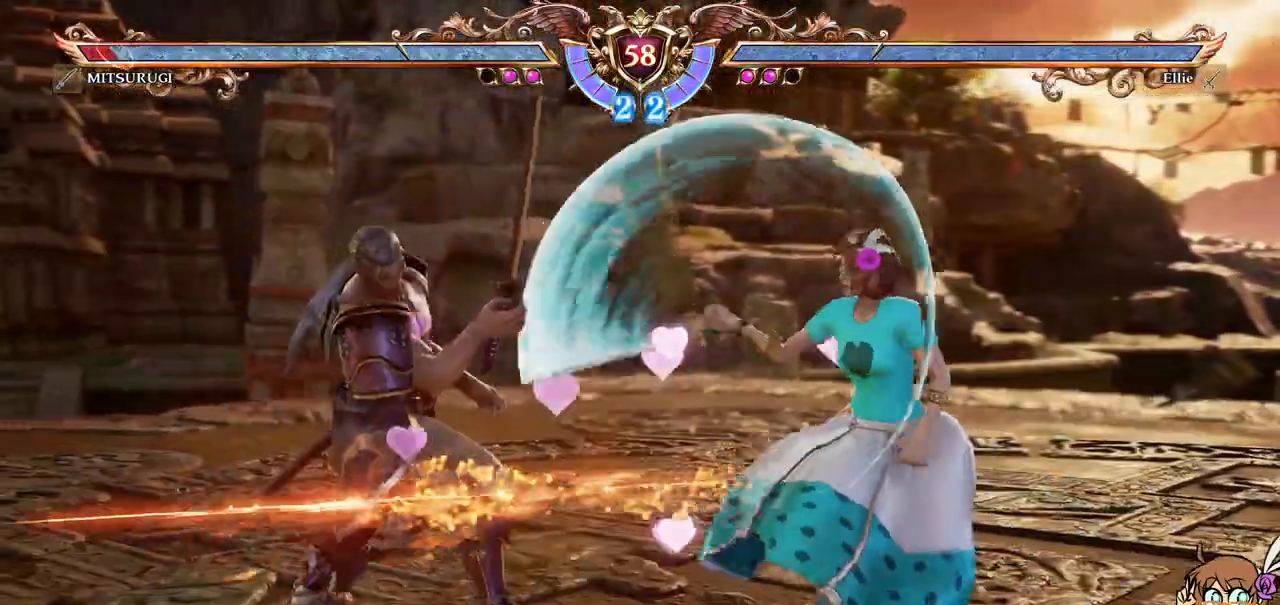
{"dt_ms": 500, "buttons": ["DPAD_RIGHT"], "left_stick": "center", "events": [[500, "DPAD_RIGHT", "down"]]}
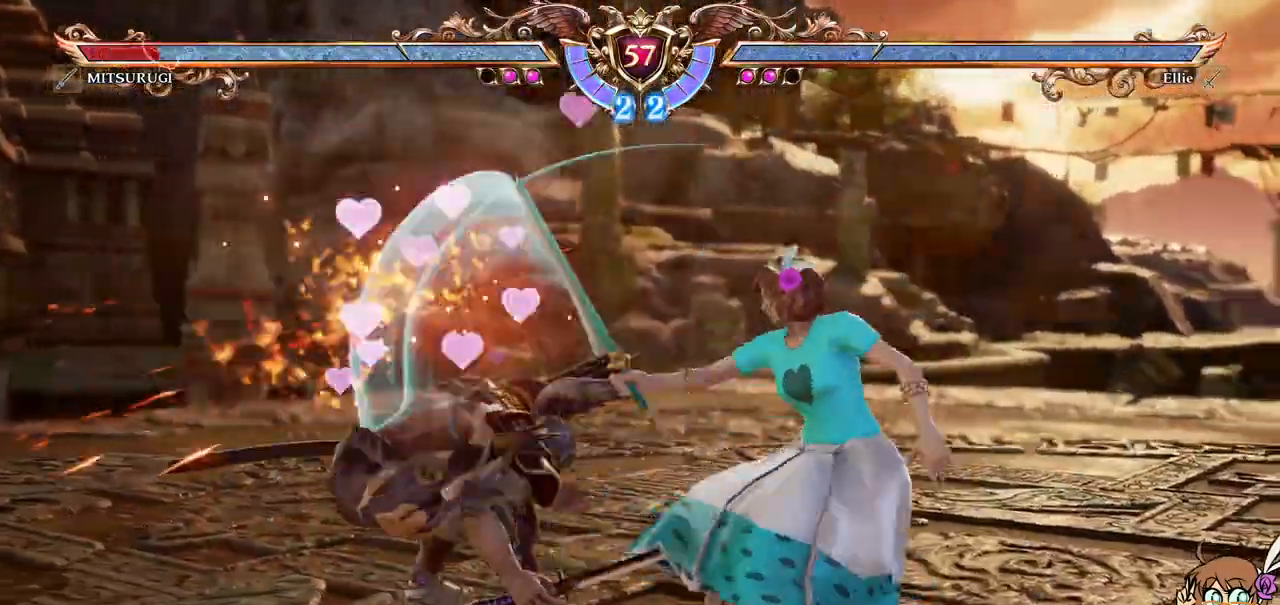
{"dt_ms": 500, "buttons": [], "left_stick": "center", "events": [[67, "DPAD_RIGHT", "up"], [117, "DPAD_RIGHT", "down"], [167, "X", "down"], [250, "DPAD_RIGHT", "up"], [300, "X", "up"]]}
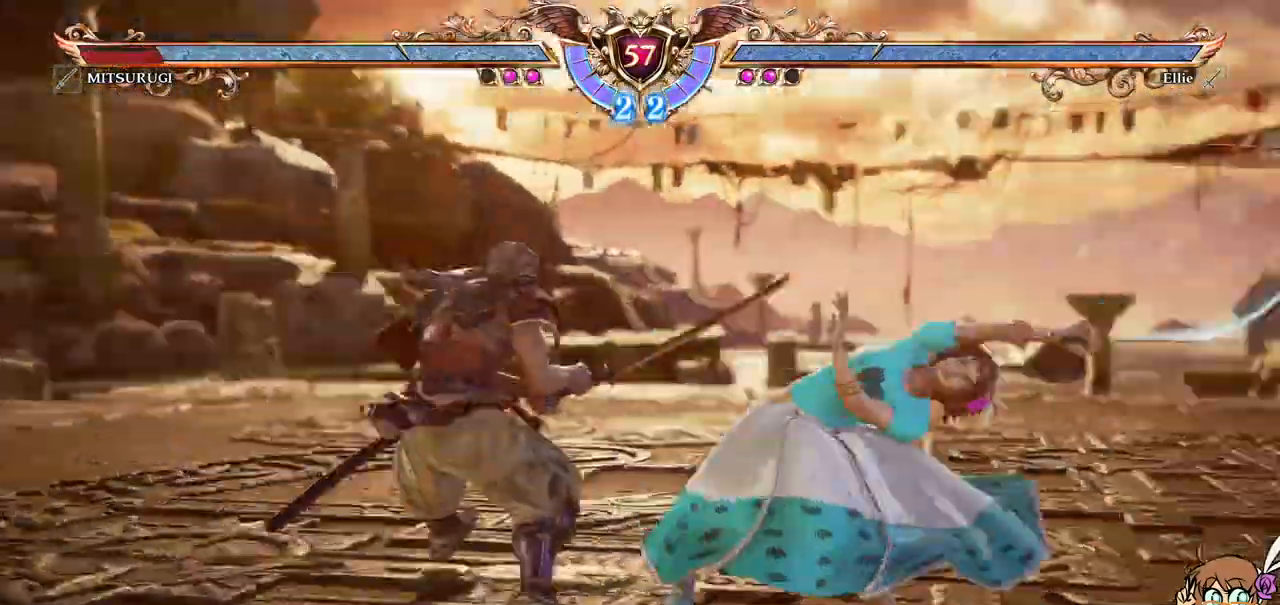
{"dt_ms": 500, "buttons": ["DPAD_DOWN", "DPAD_LEFT"], "left_stick": "center"}
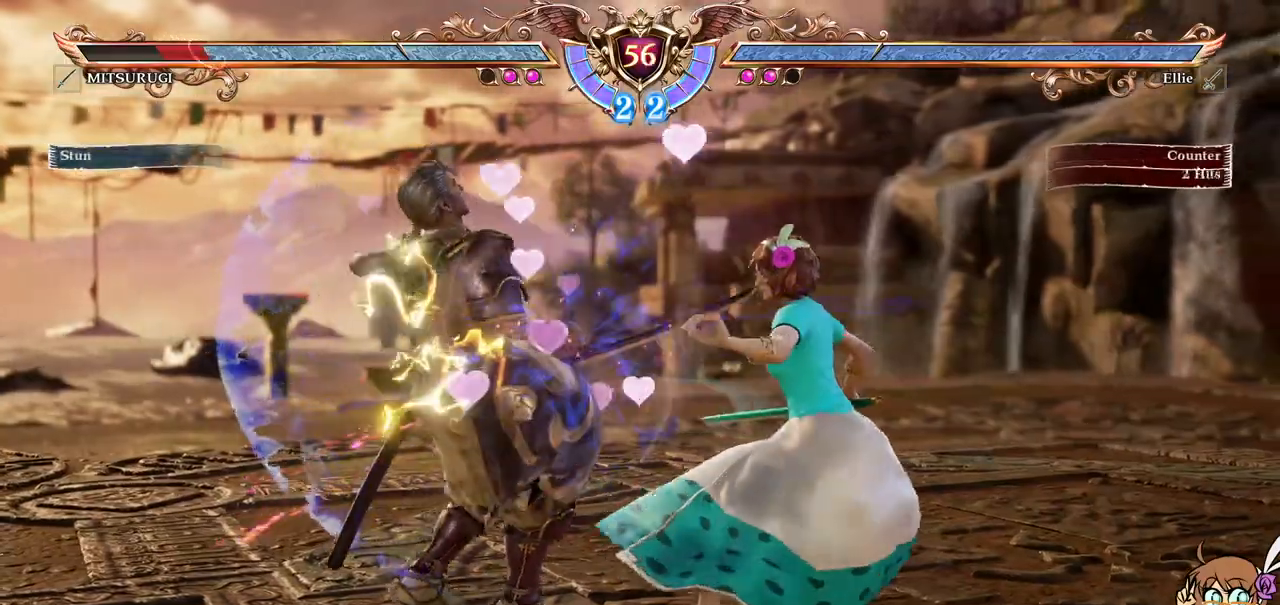
{"dt_ms": 500, "buttons": ["SELECT"], "left_stick": "center", "events": [[33, "Y", "down"], [150, "Y", "up"], [167, "DPAD_LEFT", "up"], [183, "DPAD_DOWN", "up"], [500, "SELECT", "down"]]}
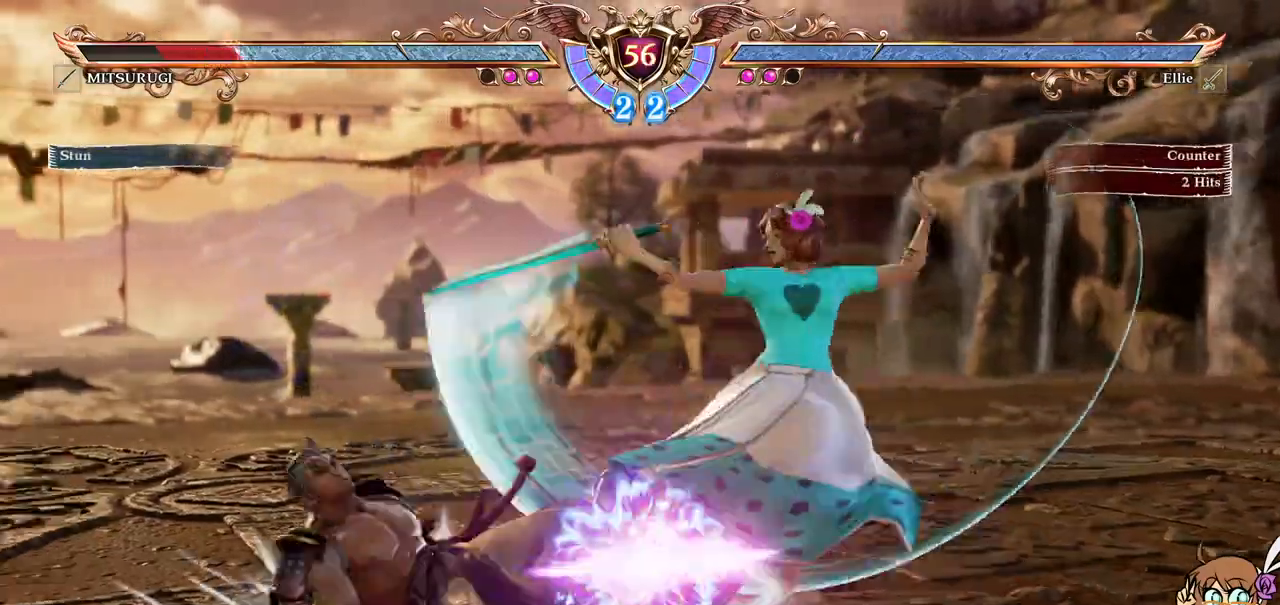
{"dt_ms": 500, "buttons": ["DPAD_LEFT"], "left_stick": "center", "events": [[50, "SELECT", "up"], [283, "DPAD_LEFT", "down"], [367, "DPAD_LEFT", "up"], [400, "DPAD_LEFT", "down"]]}
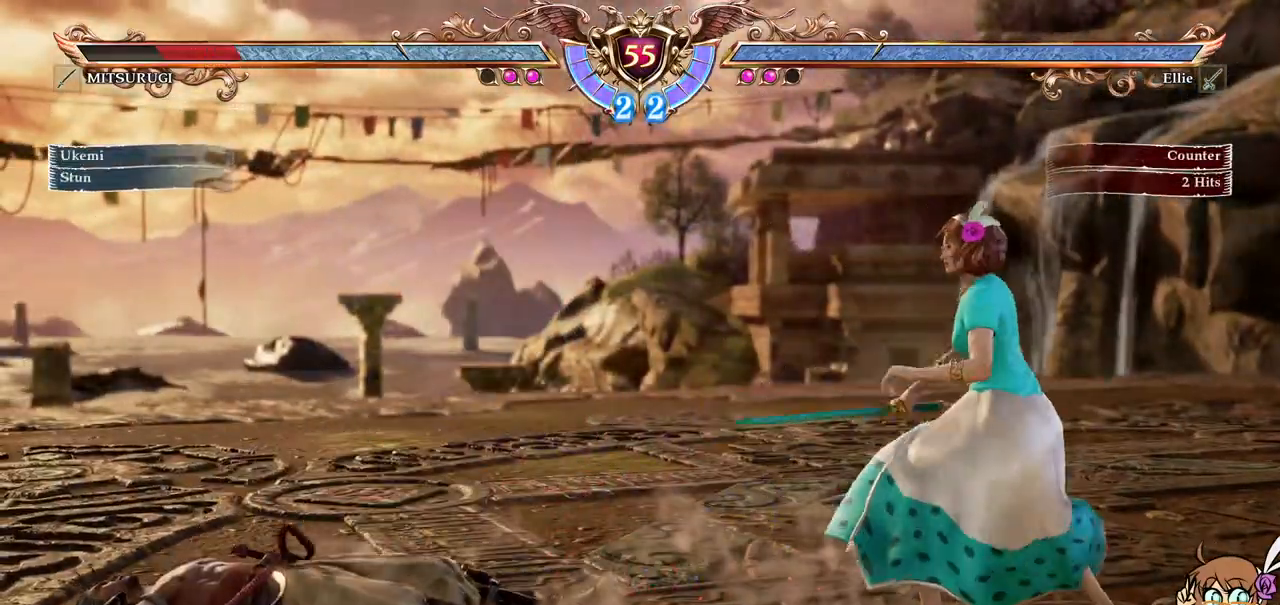
{"dt_ms": 500, "buttons": [], "left_stick": "center", "events": [[17, "Y", "down"], [150, "Y", "up"], [167, "DPAD_LEFT", "up"]]}
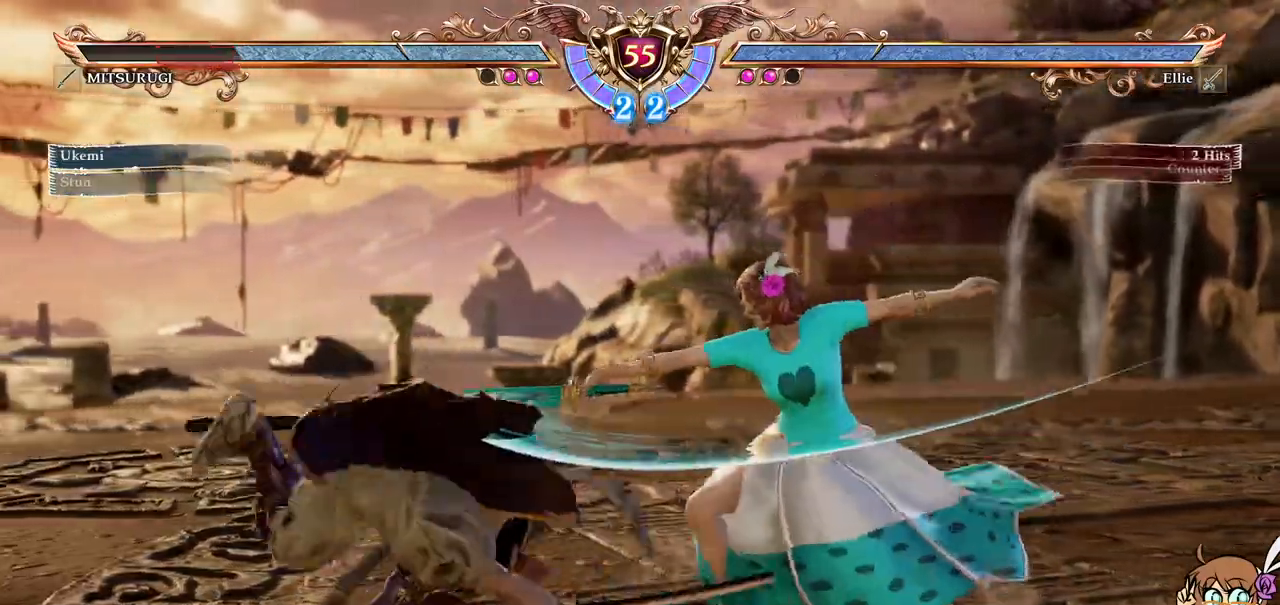
{"dt_ms": 500, "buttons": ["L1"], "left_stick": "center", "events": [[300, "X", "down"], [383, "L1", "down"], [433, "X", "up"]]}
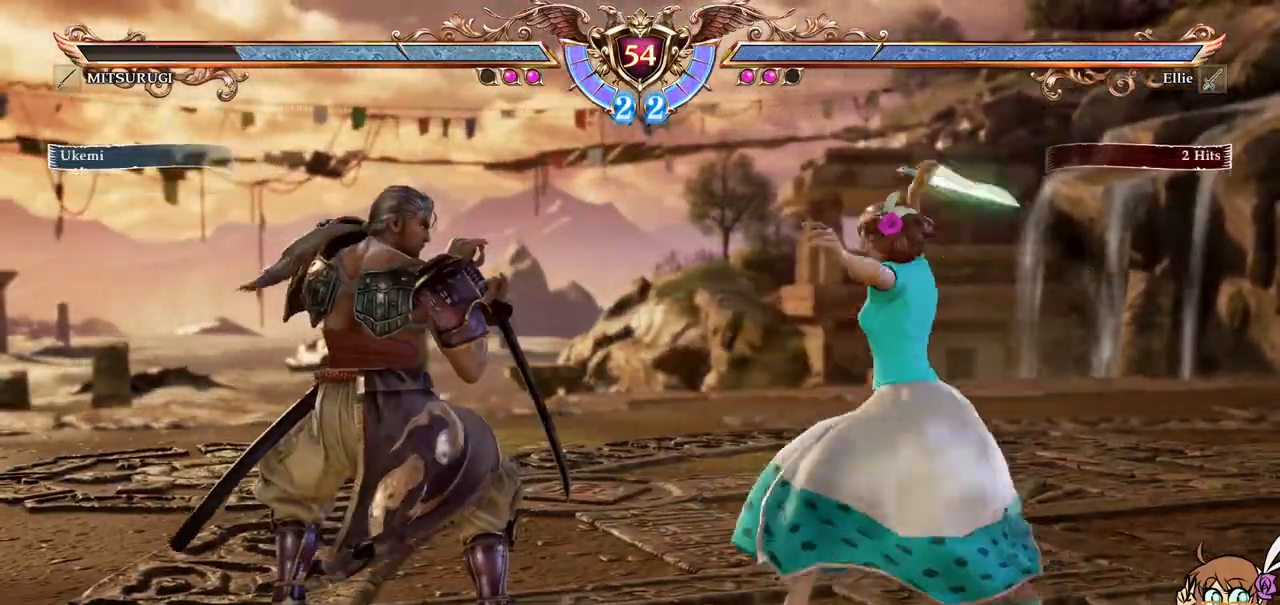
{"dt_ms": 500, "buttons": ["L1"], "left_stick": "center", "events": []}
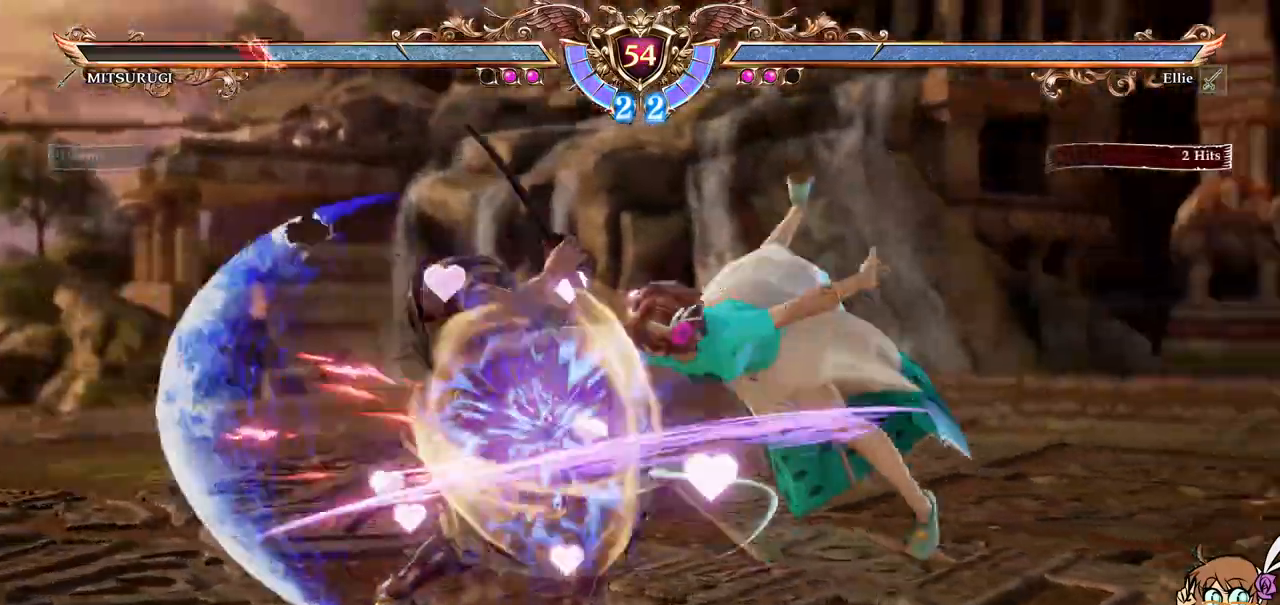
{"dt_ms": 500, "buttons": ["DPAD_RIGHT"], "left_stick": "center", "events": [[417, "L1", "up"], [483, "DPAD_RIGHT", "down"]]}
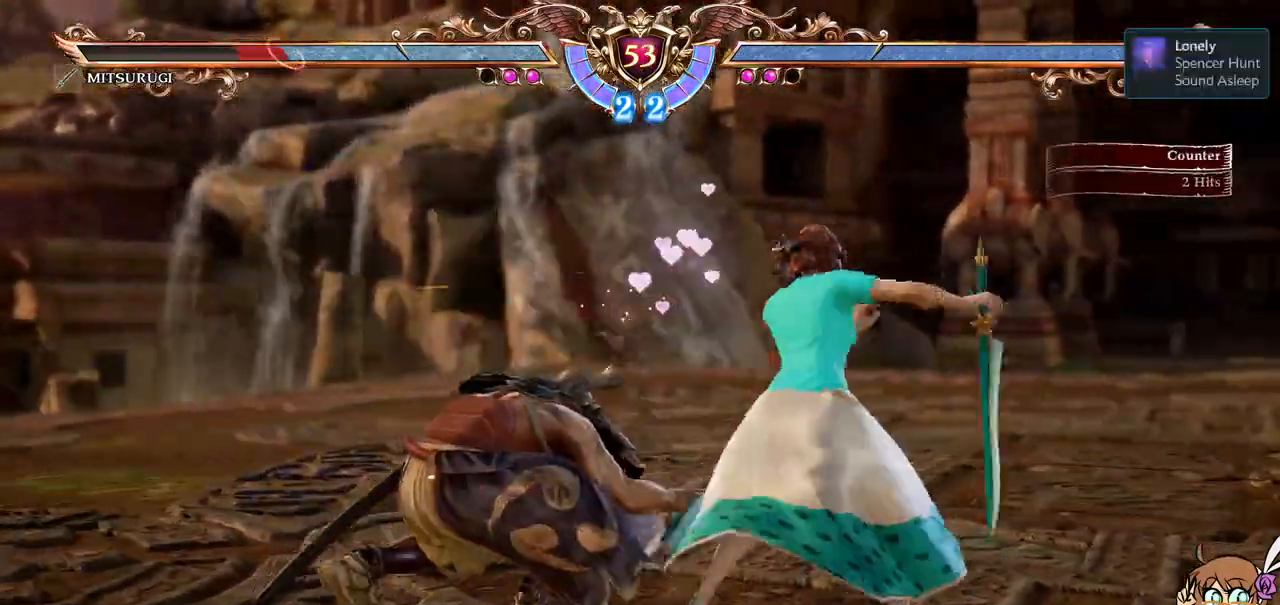
{"dt_ms": 500, "buttons": [], "left_stick": "center", "events": [[17, "X", "down"], [33, "A", "down"], [183, "A", "up"], [183, "DPAD_RIGHT", "up"], [200, "X", "up"]]}
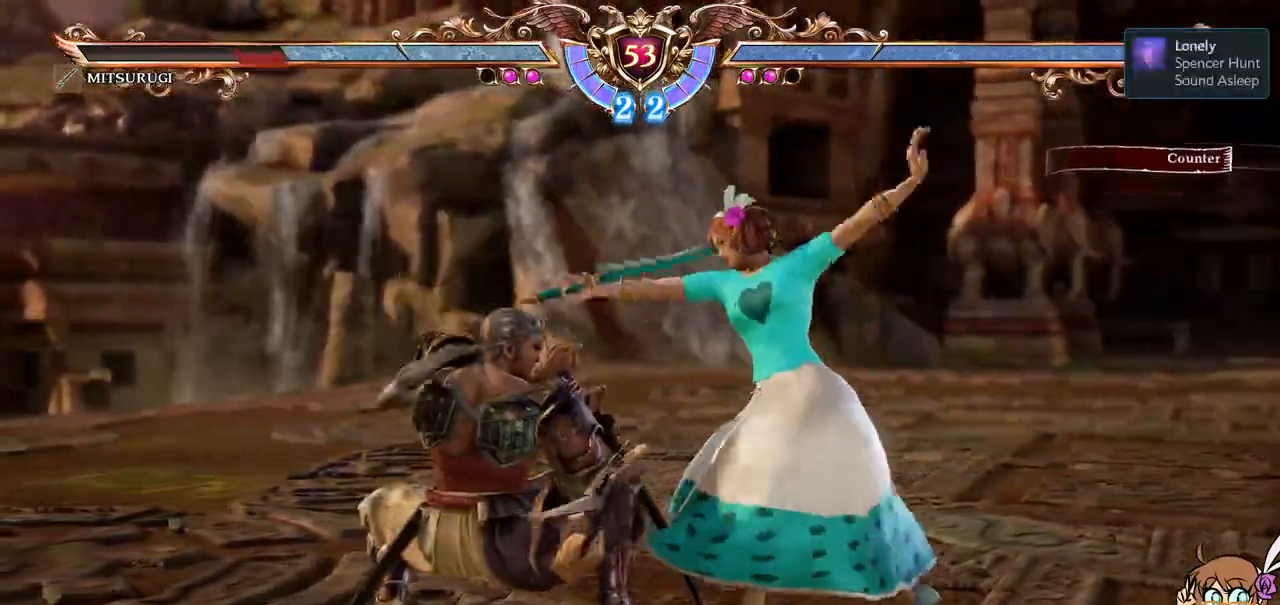
{"dt_ms": 500, "buttons": [], "left_stick": "center", "events": [[333, "DPAD_LEFT", "down"], [383, "A", "down"], [467, "DPAD_LEFT", "up"], [483, "A", "up"]]}